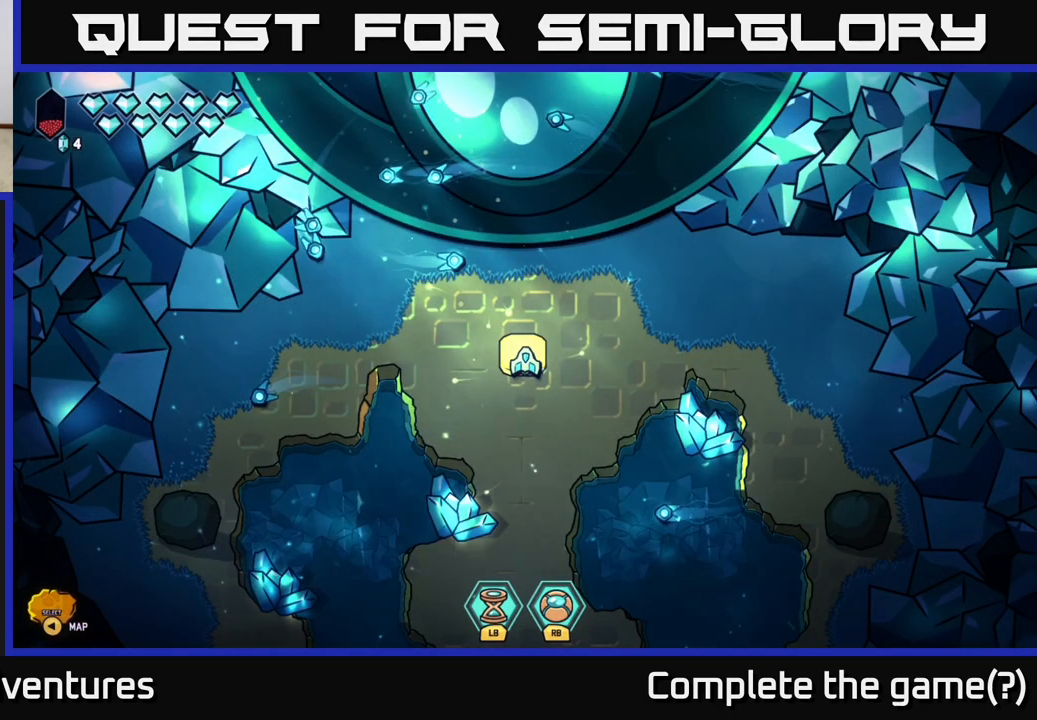
Gameplay with a controller (Xbox layout); each line is a JSON object with the inputs held at the frame after it. "events" lists button and stick changes between this image and that frame as [ms after this image, input, new state], when the widget could be followed in between.
{"buttons": [], "left_stick": "center", "right_stick": "down", "events": [[267, "right_stick", "down"]]}
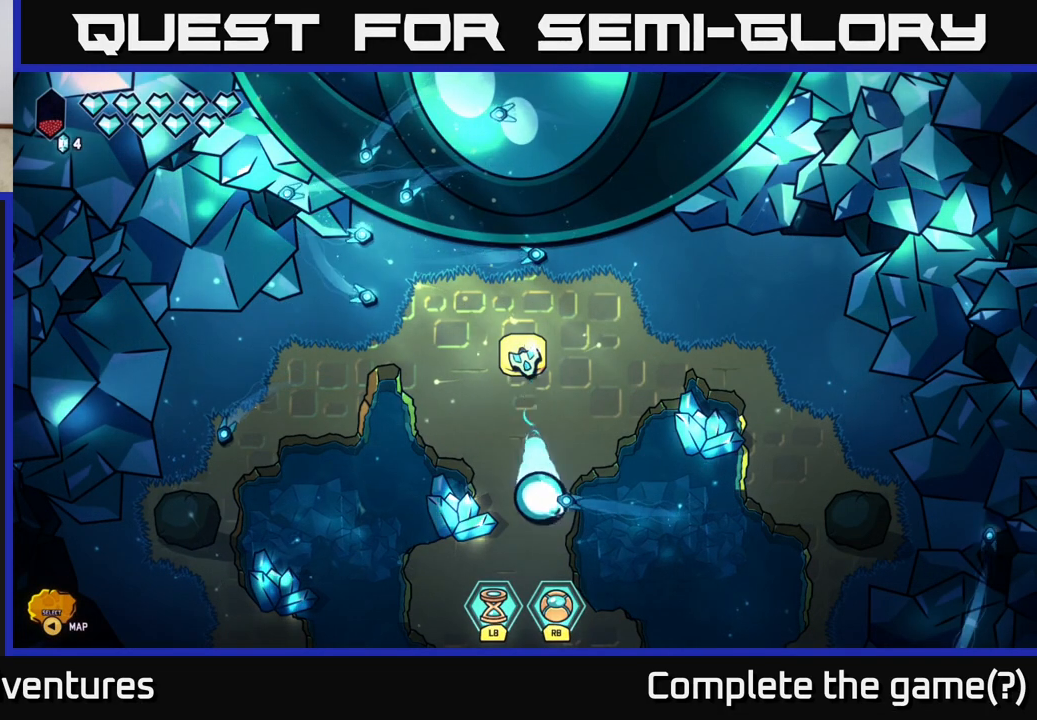
{"buttons": [], "left_stick": "center", "right_stick": "right", "events": [[500, "right_stick", "right"]]}
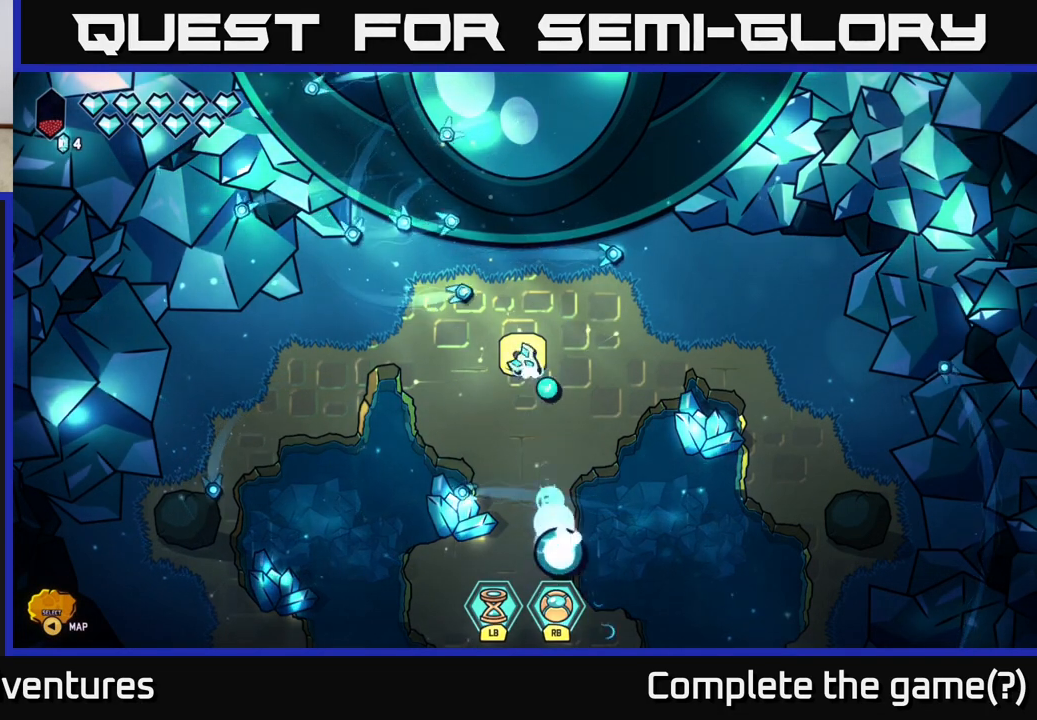
{"buttons": [], "left_stick": "center", "right_stick": "up-right", "events": [[150, "right_stick", "up-right"]]}
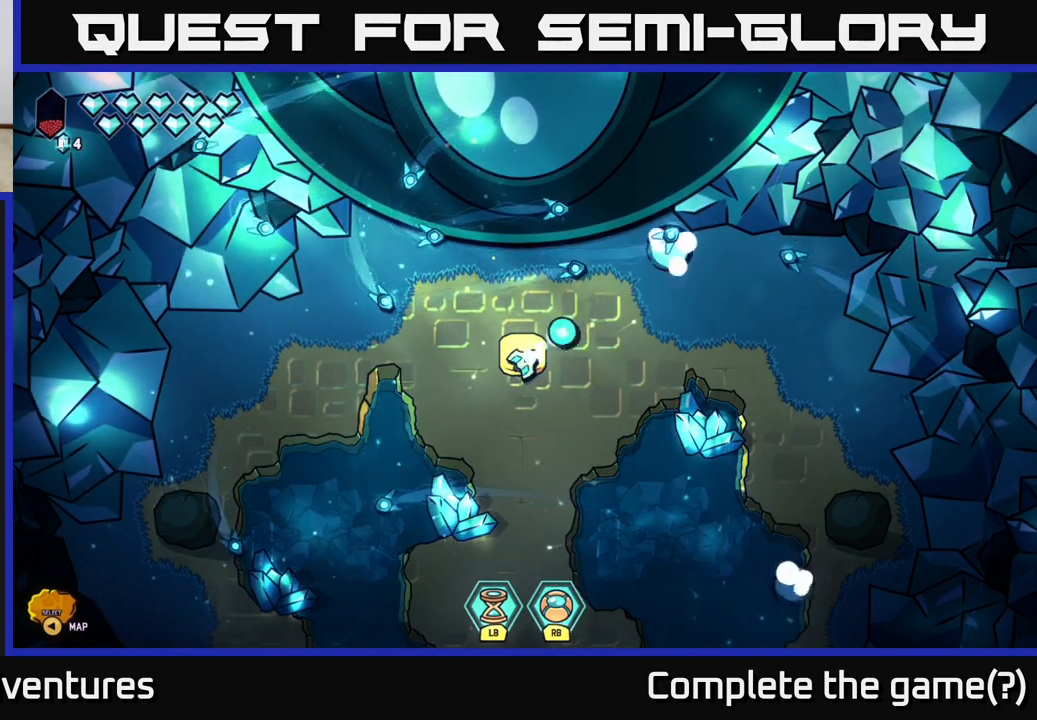
{"buttons": [], "left_stick": "center", "right_stick": "up", "events": [[417, "right_stick", "up"]]}
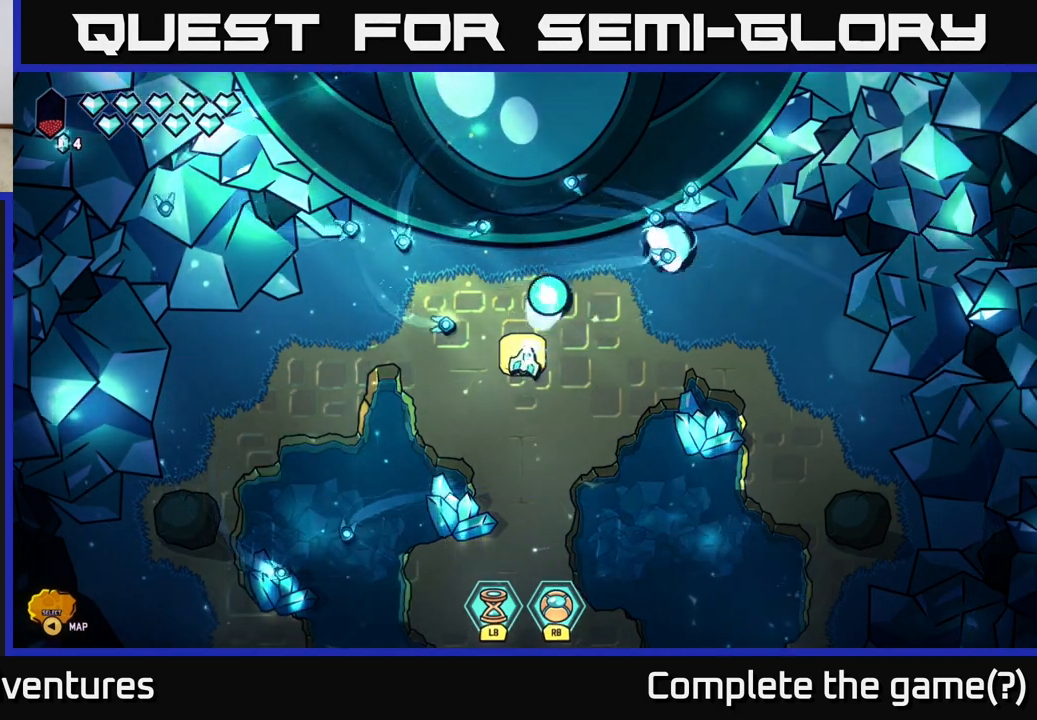
{"buttons": [], "left_stick": "down", "right_stick": "up", "events": [[350, "left_stick", "down"]]}
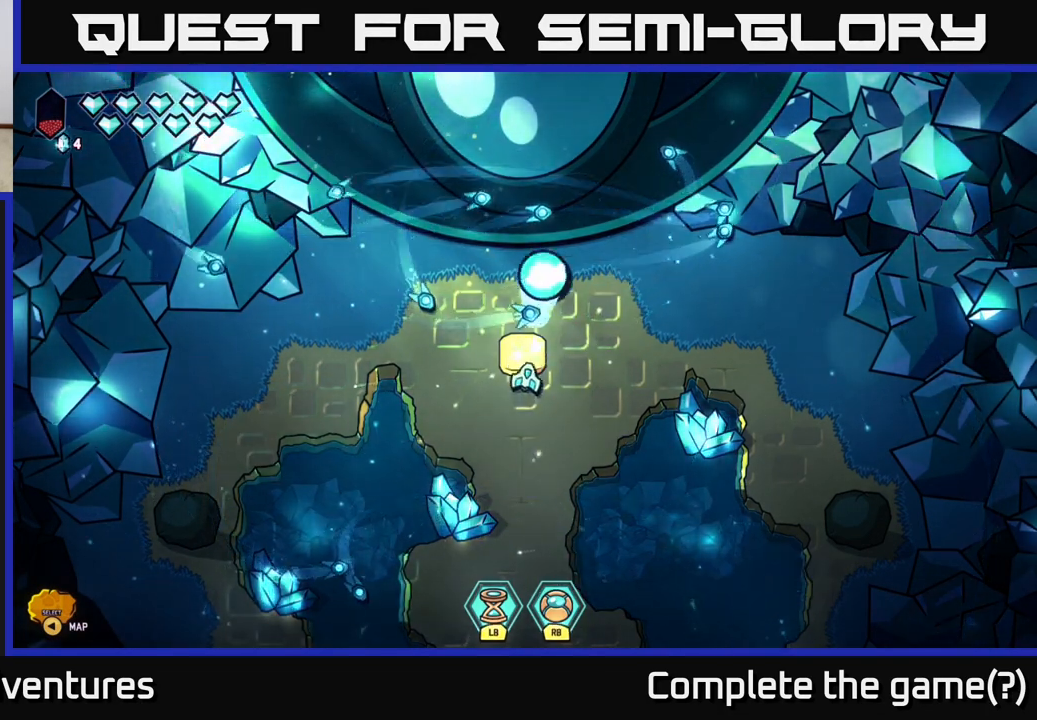
{"buttons": [], "left_stick": "center", "right_stick": "up", "events": [[117, "left_stick", "center"]]}
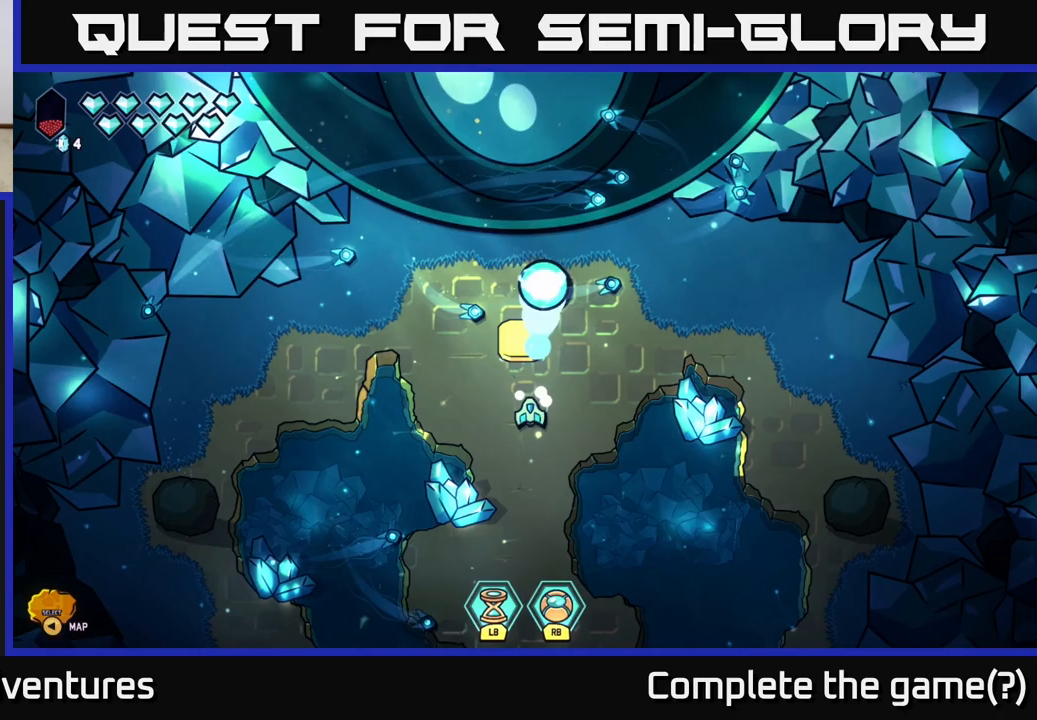
{"buttons": [], "left_stick": "center", "right_stick": "up", "events": []}
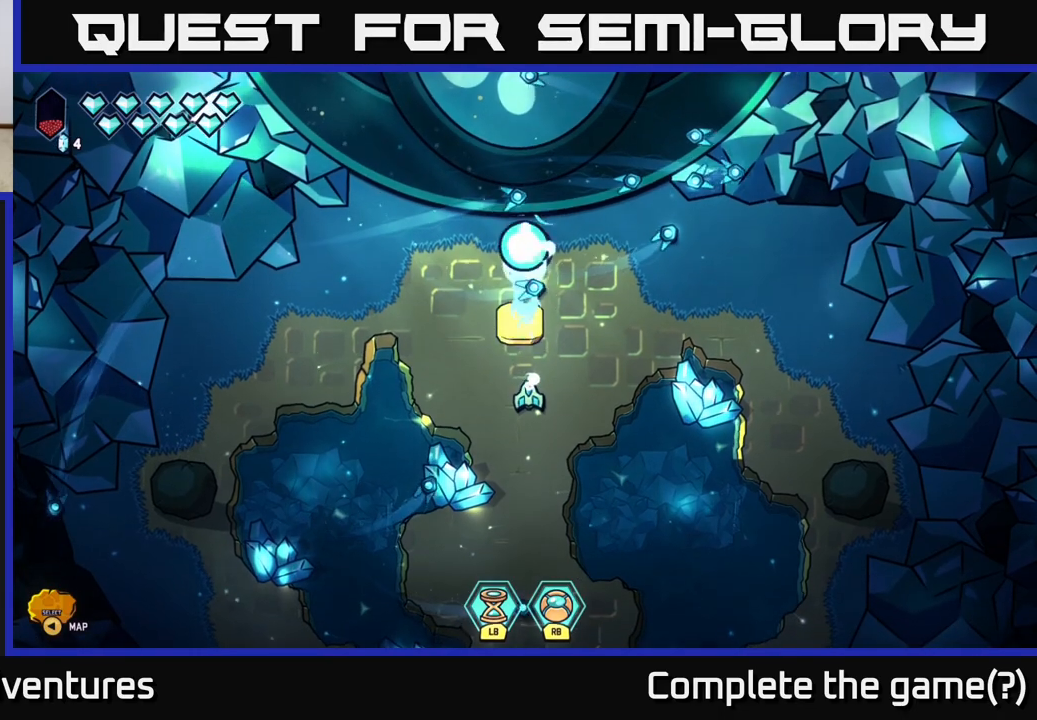
{"buttons": [], "left_stick": "center", "right_stick": "up", "events": []}
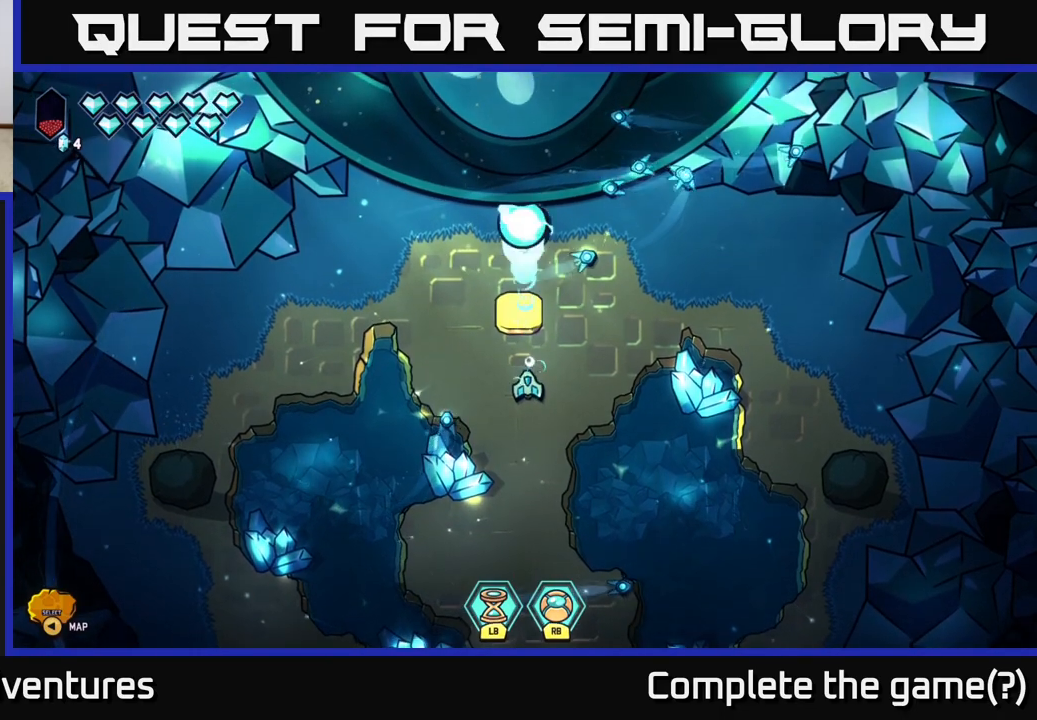
{"buttons": [], "left_stick": "center", "right_stick": "up", "events": []}
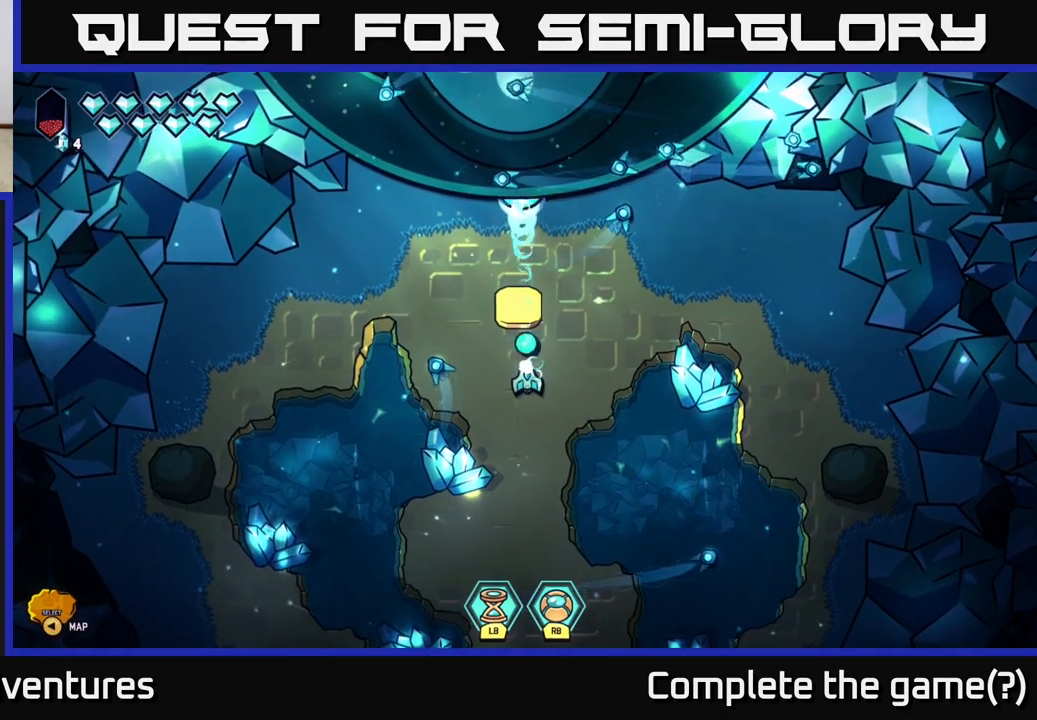
{"buttons": [], "left_stick": "center", "right_stick": "up", "events": []}
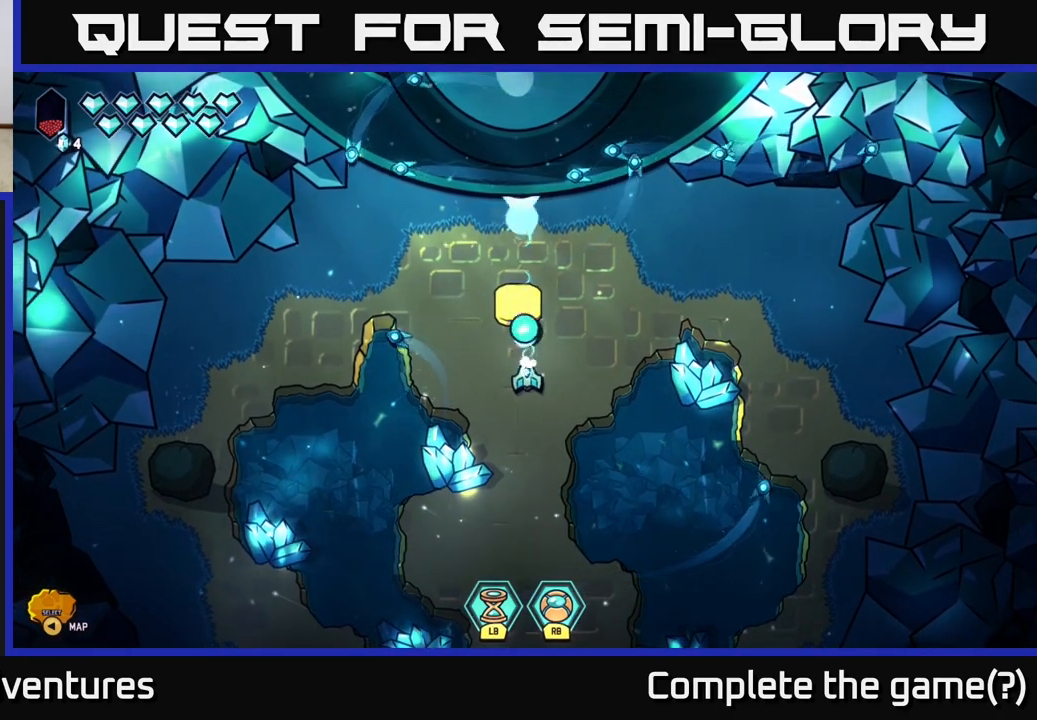
{"buttons": [], "left_stick": "center", "right_stick": "center", "events": [[167, "right_stick", "center"]]}
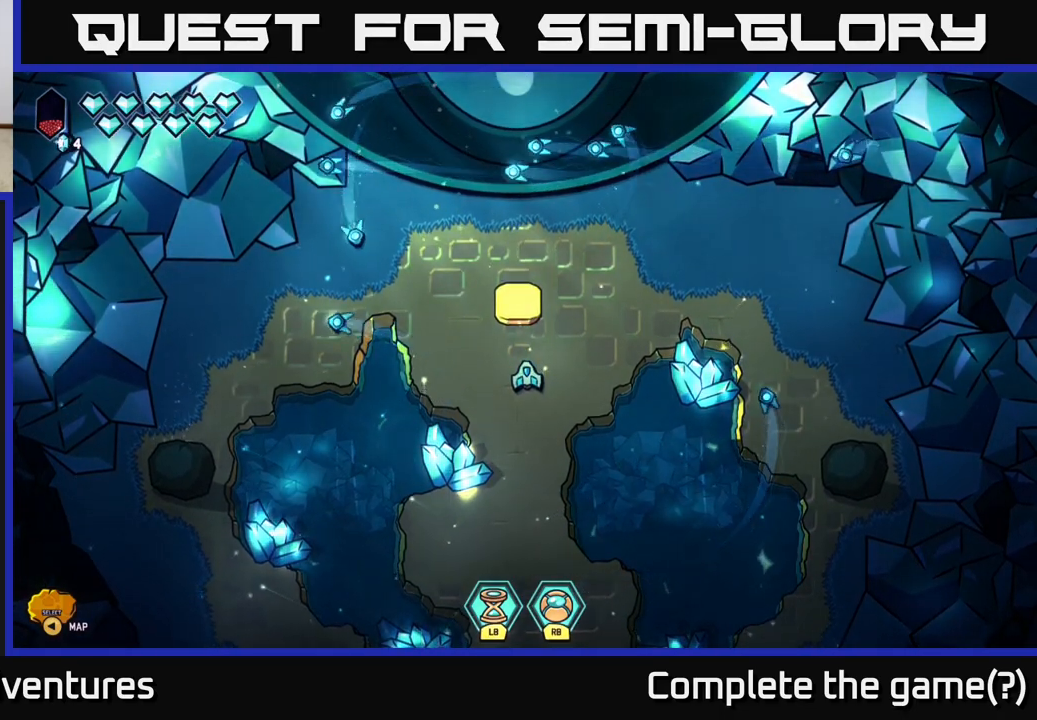
{"buttons": [], "left_stick": "center", "right_stick": "center", "events": []}
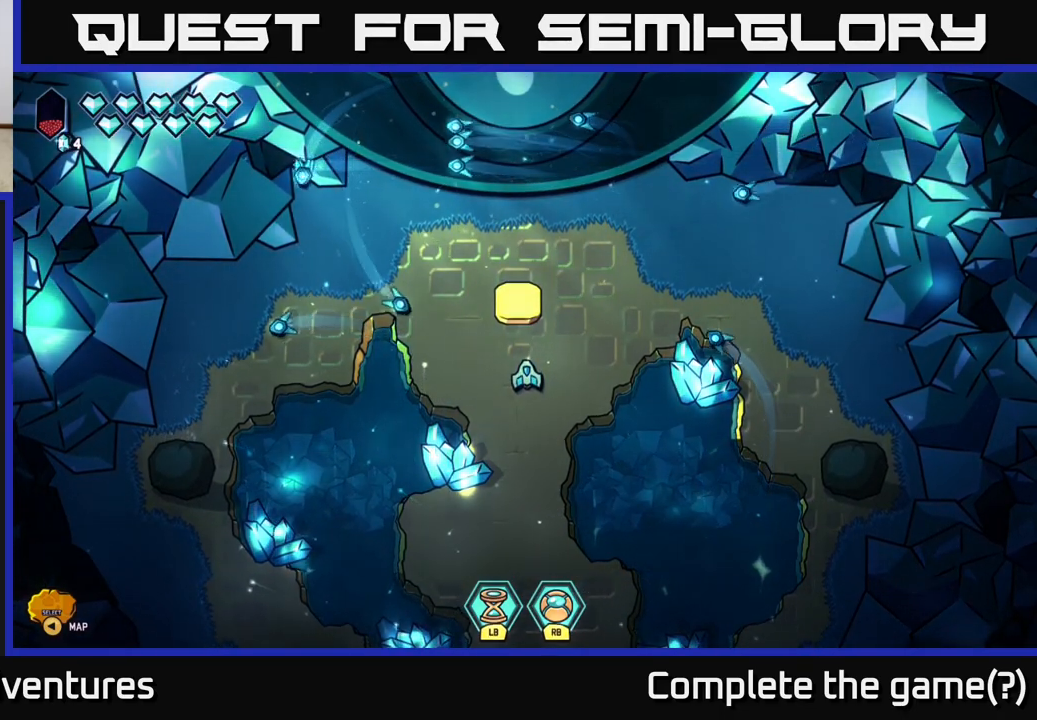
{"buttons": [], "left_stick": "down-right", "right_stick": "right", "events": [[383, "left_stick", "down-right"], [500, "right_stick", "right"]]}
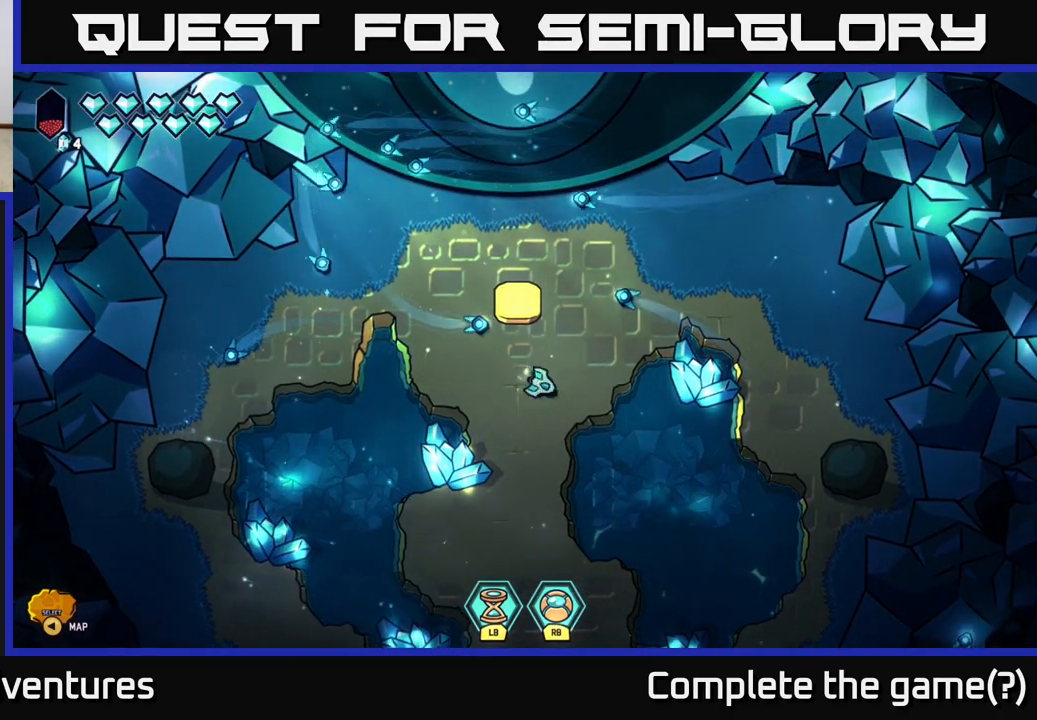
{"buttons": [], "left_stick": "center", "right_stick": "right", "events": [[217, "left_stick", "down"], [367, "left_stick", "center"]]}
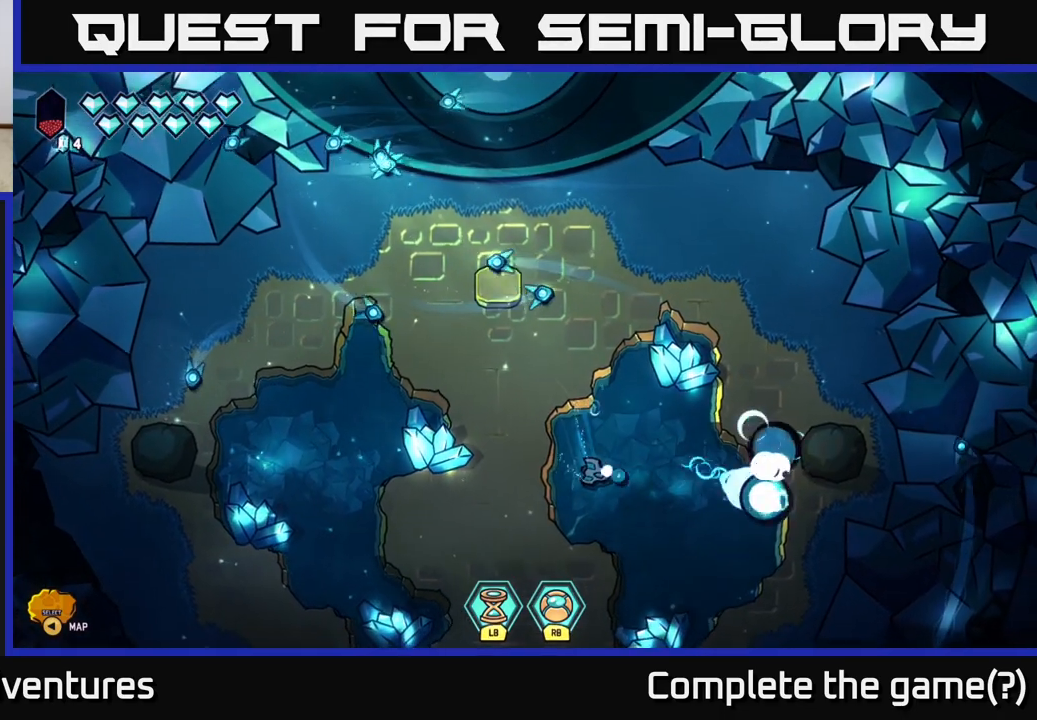
{"buttons": [], "left_stick": "center", "right_stick": "right", "events": [[183, "left_stick", "down-left"], [317, "left_stick", "center"]]}
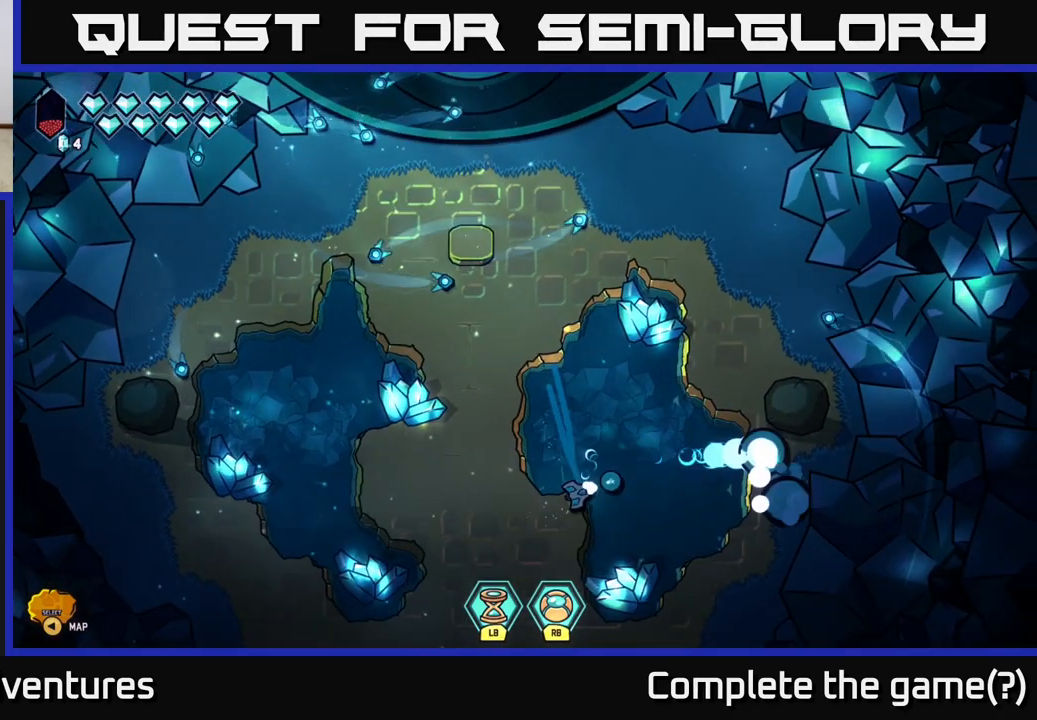
{"buttons": [], "left_stick": "center", "right_stick": "up-right", "events": [[50, "right_stick", "up-right"], [100, "left_stick", "right"], [183, "left_stick", "up-right"], [367, "left_stick", "center"]]}
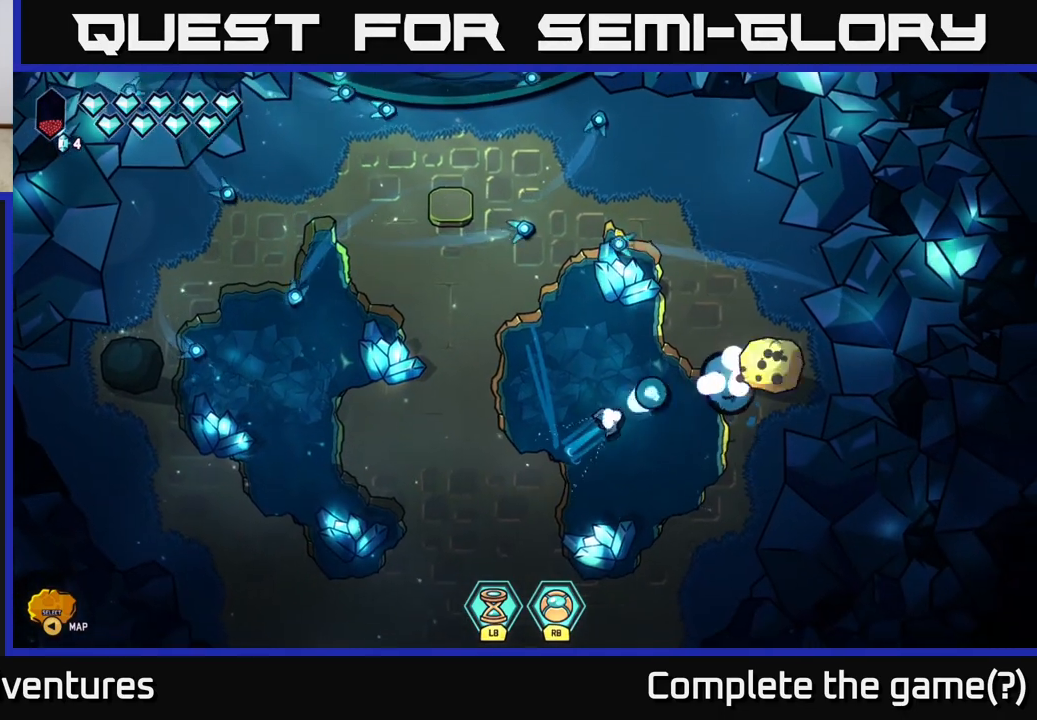
{"buttons": [], "left_stick": "center", "right_stick": "up-right", "events": []}
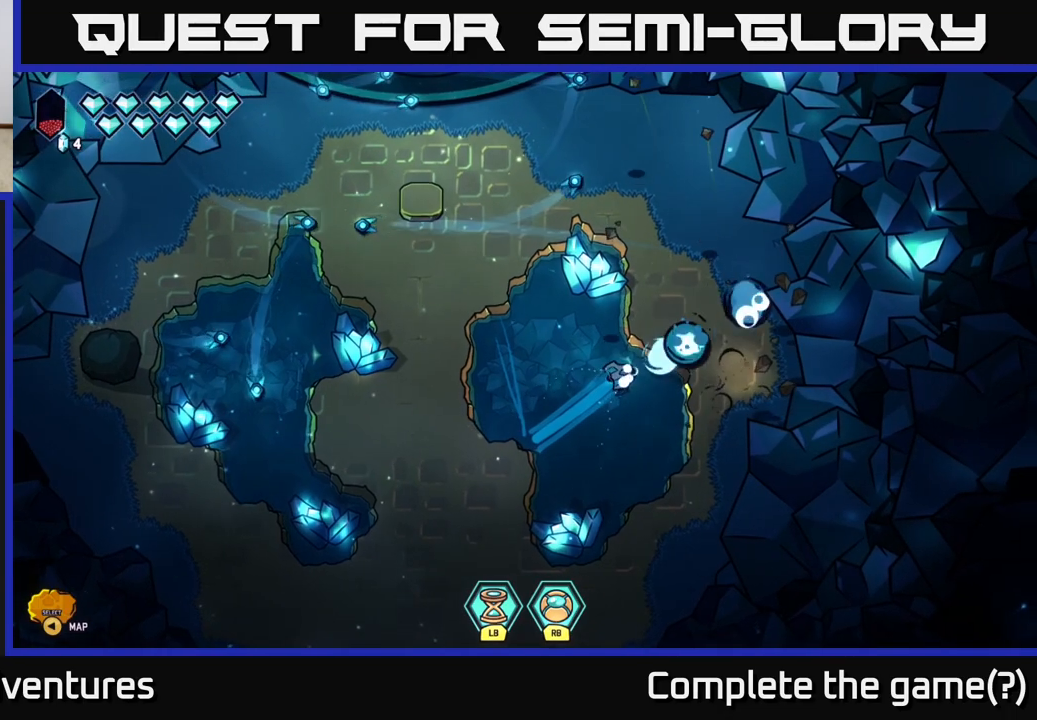
{"buttons": [], "left_stick": "left", "right_stick": "center", "events": [[100, "left_stick", "left"], [100, "right_stick", "center"]]}
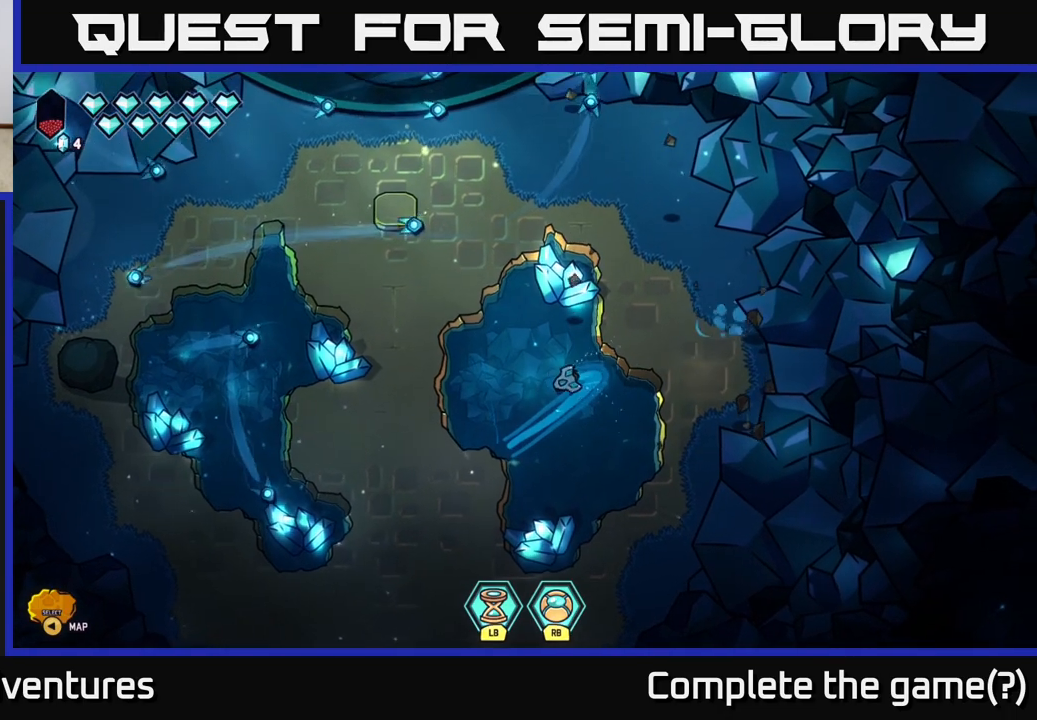
{"buttons": [], "left_stick": "left", "right_stick": "left", "events": [[150, "right_stick", "left"]]}
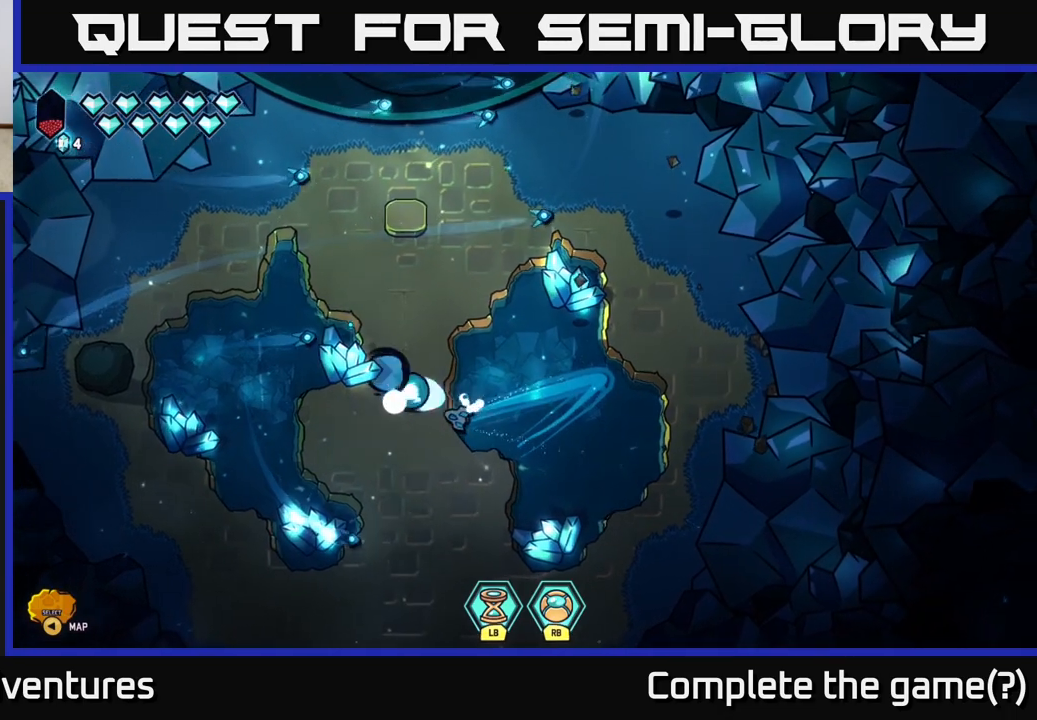
{"buttons": ["R2"], "left_stick": "center", "right_stick": "left", "events": [[300, "left_stick", "center"], [483, "R2", "down"]]}
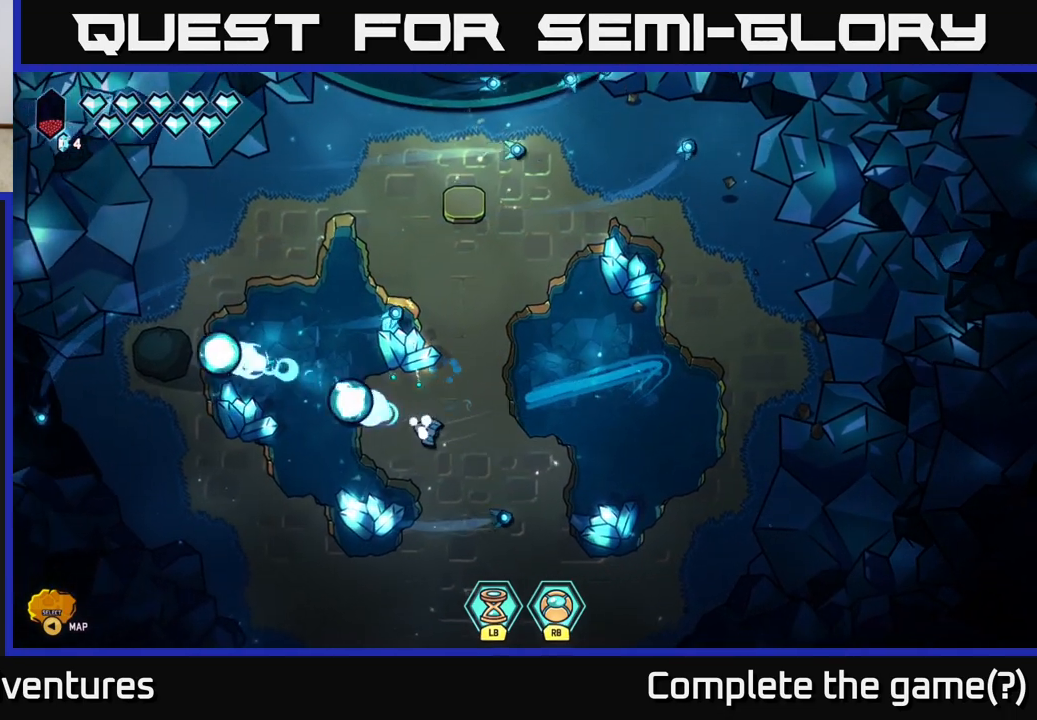
{"buttons": ["R2"], "left_stick": "center", "right_stick": "left", "events": []}
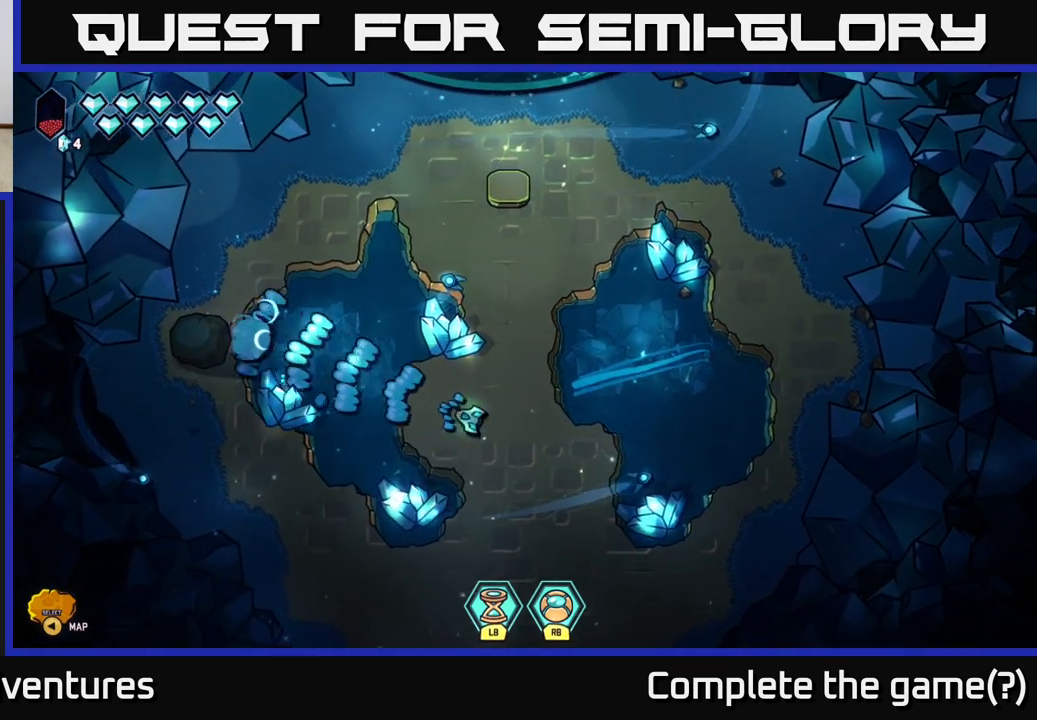
{"buttons": [], "left_stick": "left", "right_stick": "left", "events": [[67, "R2", "up"], [250, "left_stick", "left"]]}
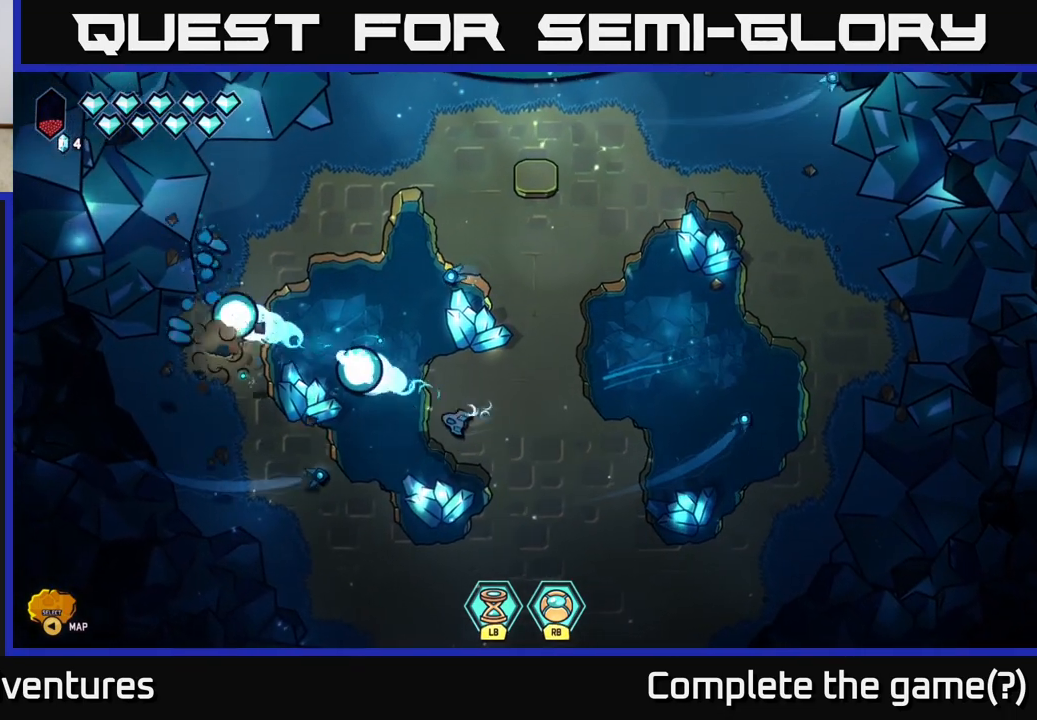
{"buttons": [], "left_stick": "left", "right_stick": "up-left", "events": [[150, "right_stick", "up-left"], [233, "left_stick", "up-left"], [350, "left_stick", "center"], [500, "left_stick", "left"]]}
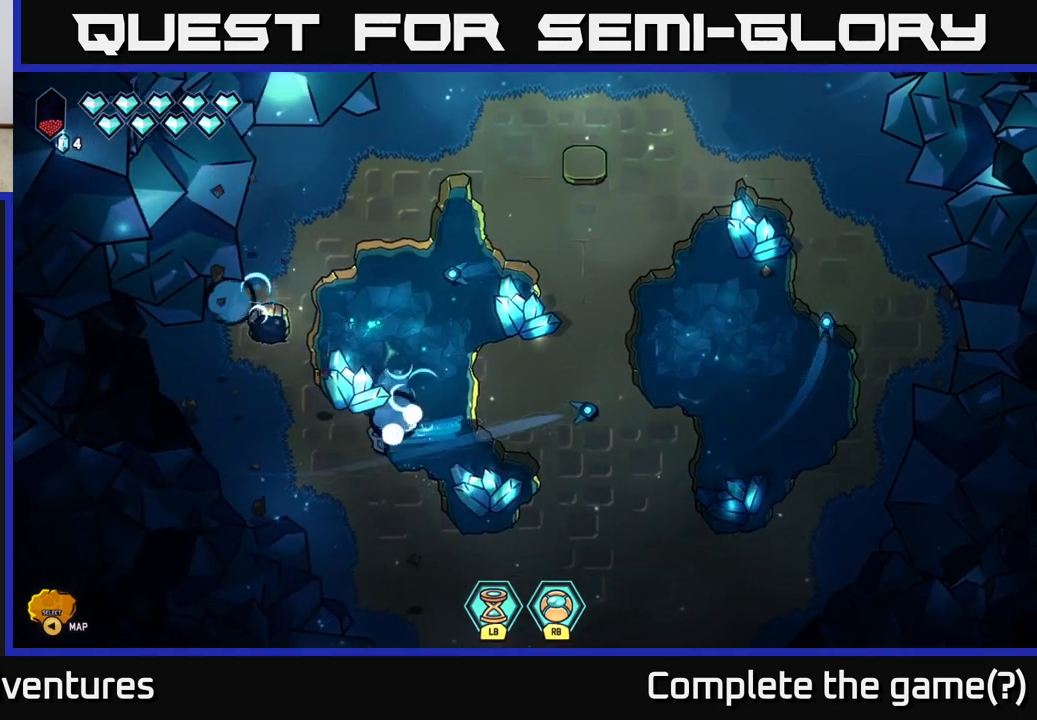
{"buttons": [], "left_stick": "up", "right_stick": "center", "events": [[150, "right_stick", "center"], [217, "left_stick", "up-left"], [400, "left_stick", "up"]]}
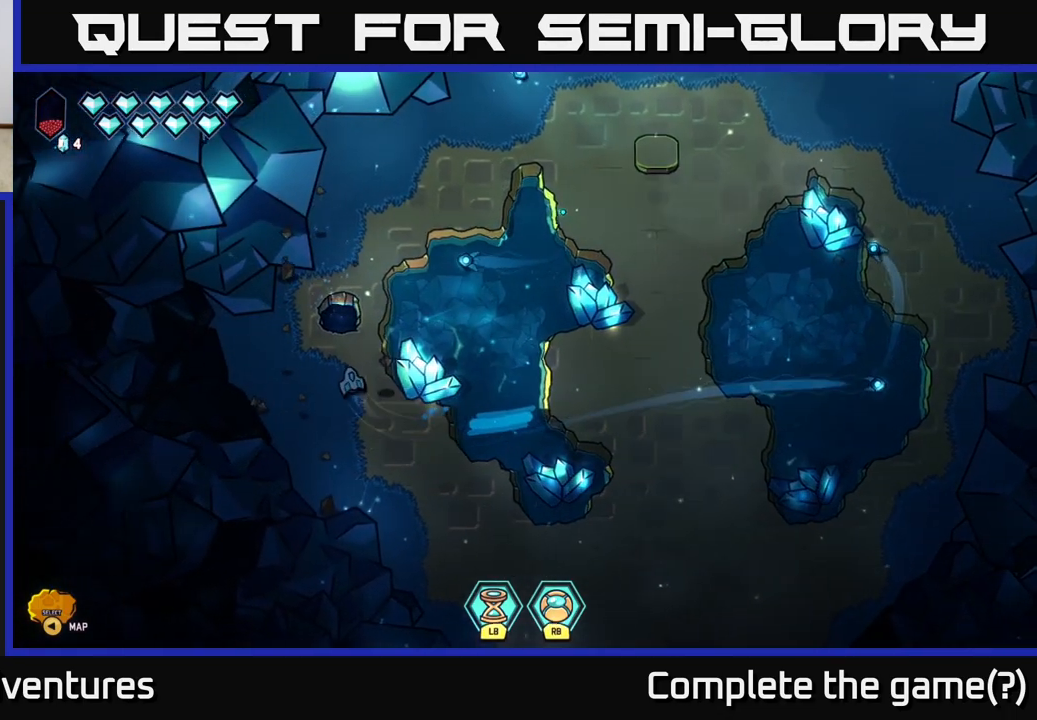
{"buttons": ["L2"], "left_stick": "right", "right_stick": "center", "events": [[50, "left_stick", "down-right"], [250, "left_stick", "down"], [350, "left_stick", "down-right"], [417, "L2", "down"], [500, "left_stick", "right"]]}
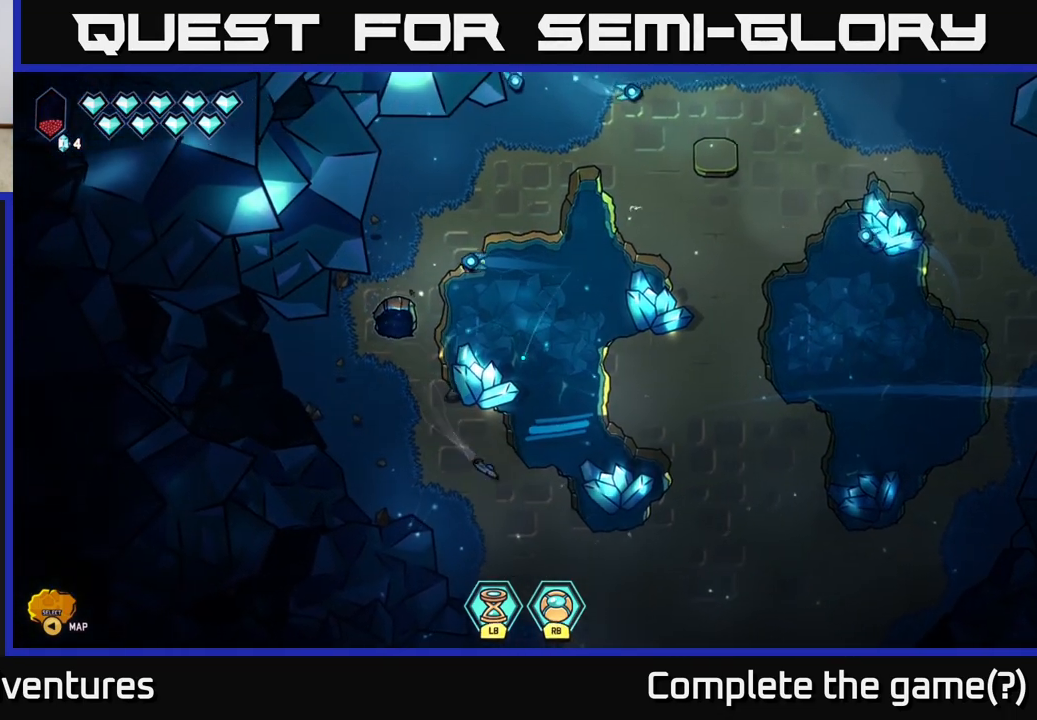
{"buttons": ["L2"], "left_stick": "up-right", "right_stick": "center", "events": [[117, "left_stick", "up-right"]]}
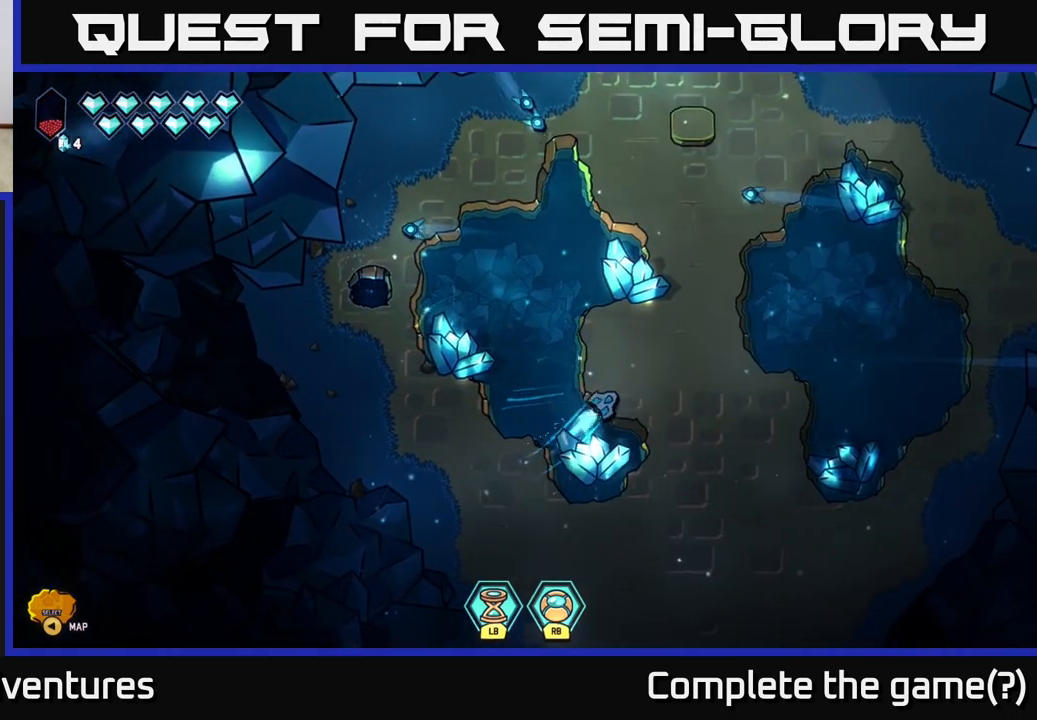
{"buttons": ["L2"], "left_stick": "right", "right_stick": "center", "events": [[67, "left_stick", "right"]]}
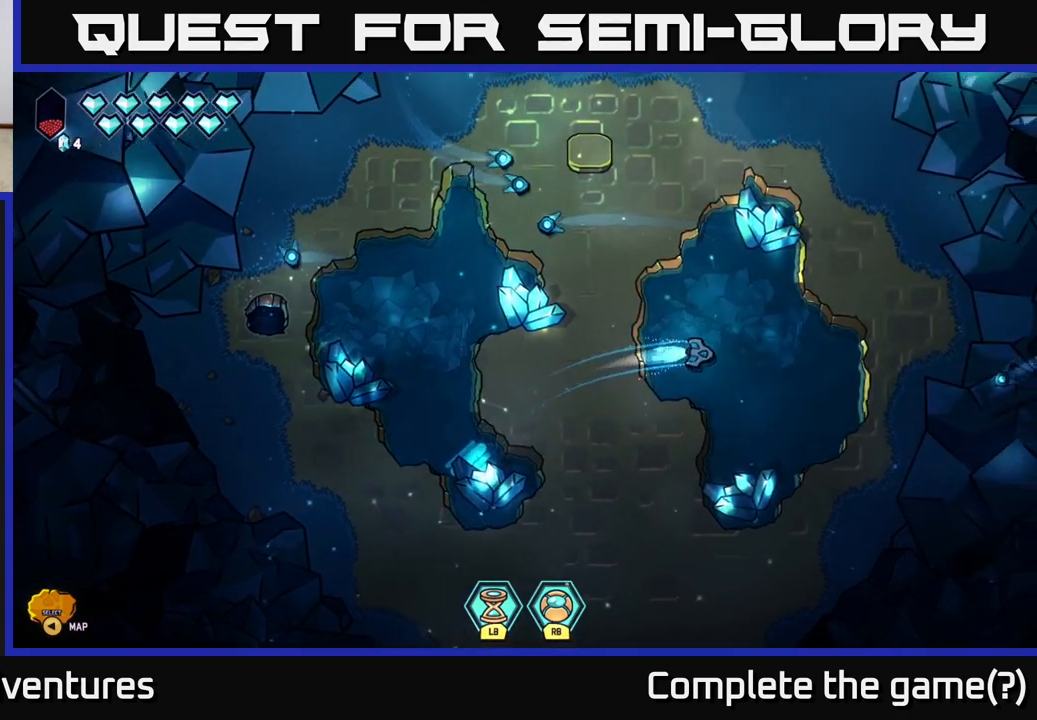
{"buttons": [], "left_stick": "right", "right_stick": "center", "events": [[17, "L2", "up"]]}
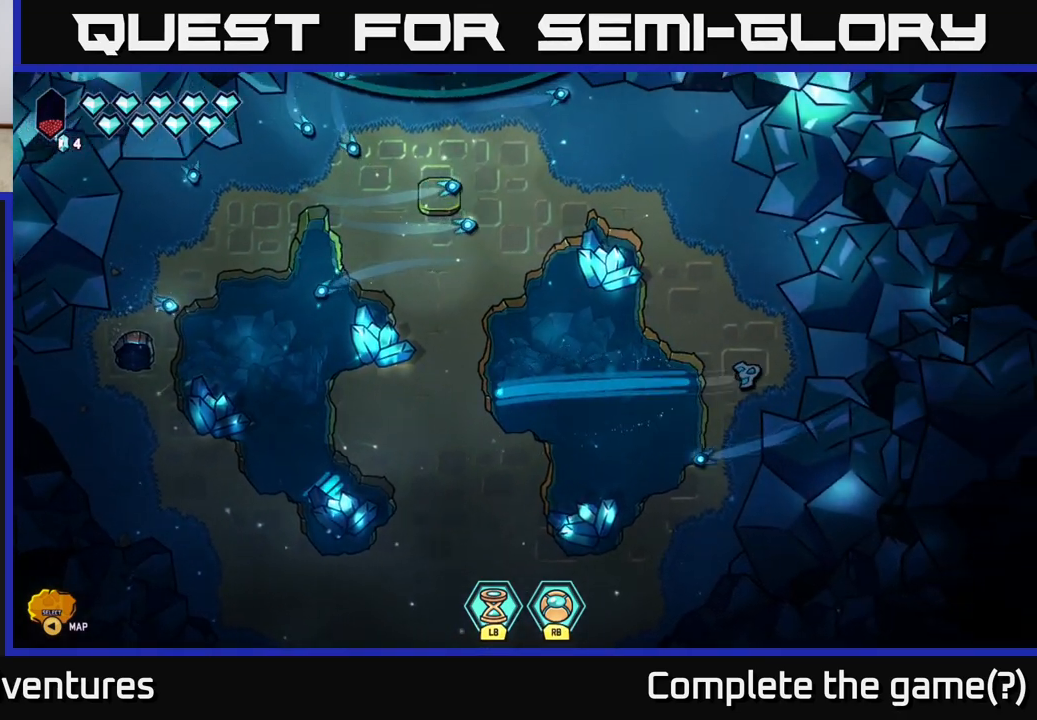
{"buttons": [], "left_stick": "right", "right_stick": "center", "events": []}
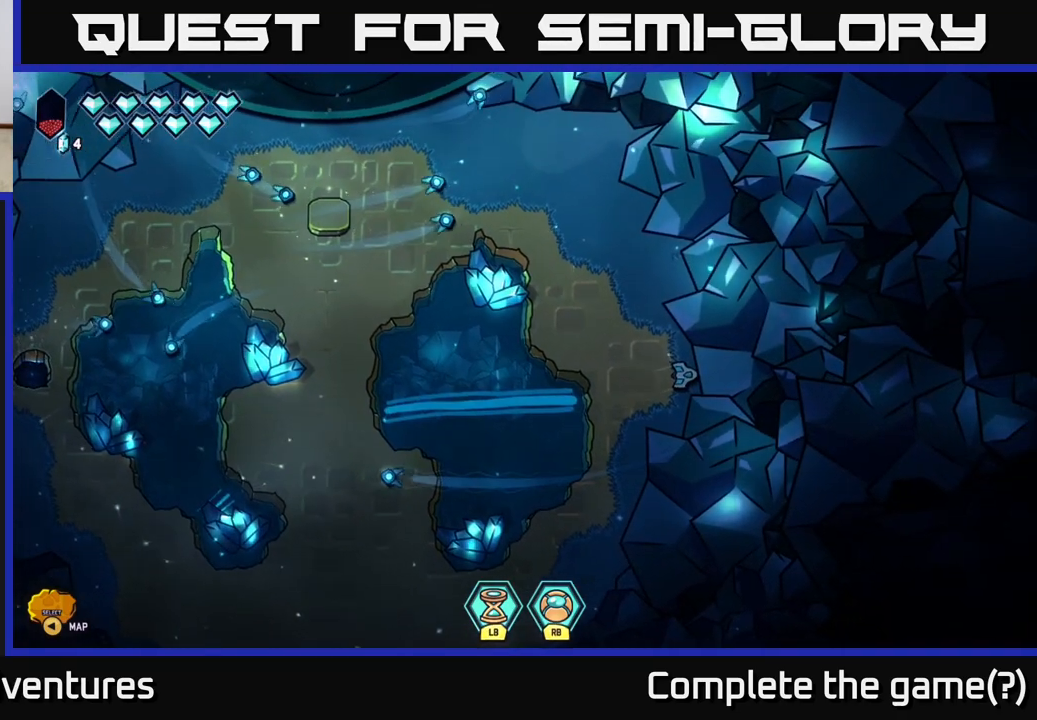
{"buttons": ["L2"], "left_stick": "up", "right_stick": "center", "events": [[83, "left_stick", "up-left"], [167, "L2", "down"], [483, "left_stick", "up"]]}